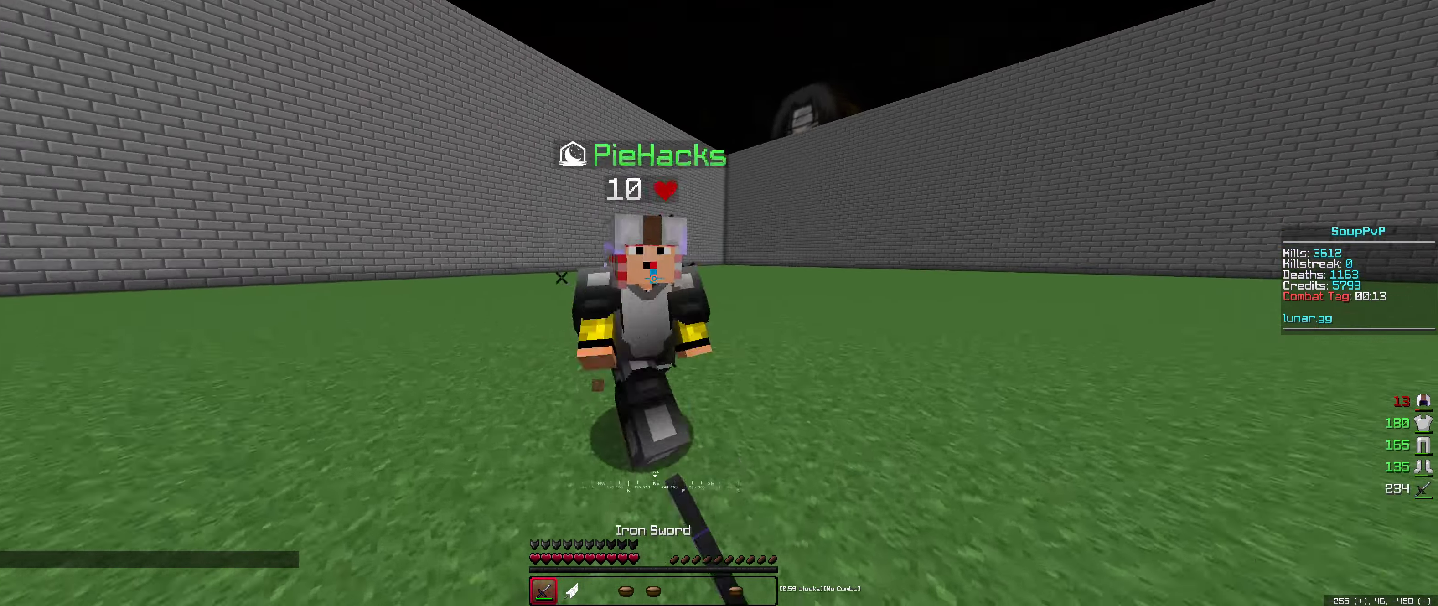
Gameplay with keyboard and mouse; each line is a JSON object with the keys and mouse buttons held at the frame after it. "events" lists presses ("down") and releases ("up") of "down", "left", "right", "space", "up", "mouse_left" and "mouse_right" between this image and that frame as [ms after this image, input, new state], when the widget could be followed in between. "mouse_left", "mouse_right" = the "left", "right" buttons of the "mouse" list. No other keys are recorded. Fast repeated clicks can show as one long hold. Mouse movement is not recorded.
{"keys": ["up"], "mouse": ["left"], "events": [[83, "right", "down"], [183, "left", "up"], [183, "up", "up"], [233, "up", "down"], [416, "right", "up"]]}
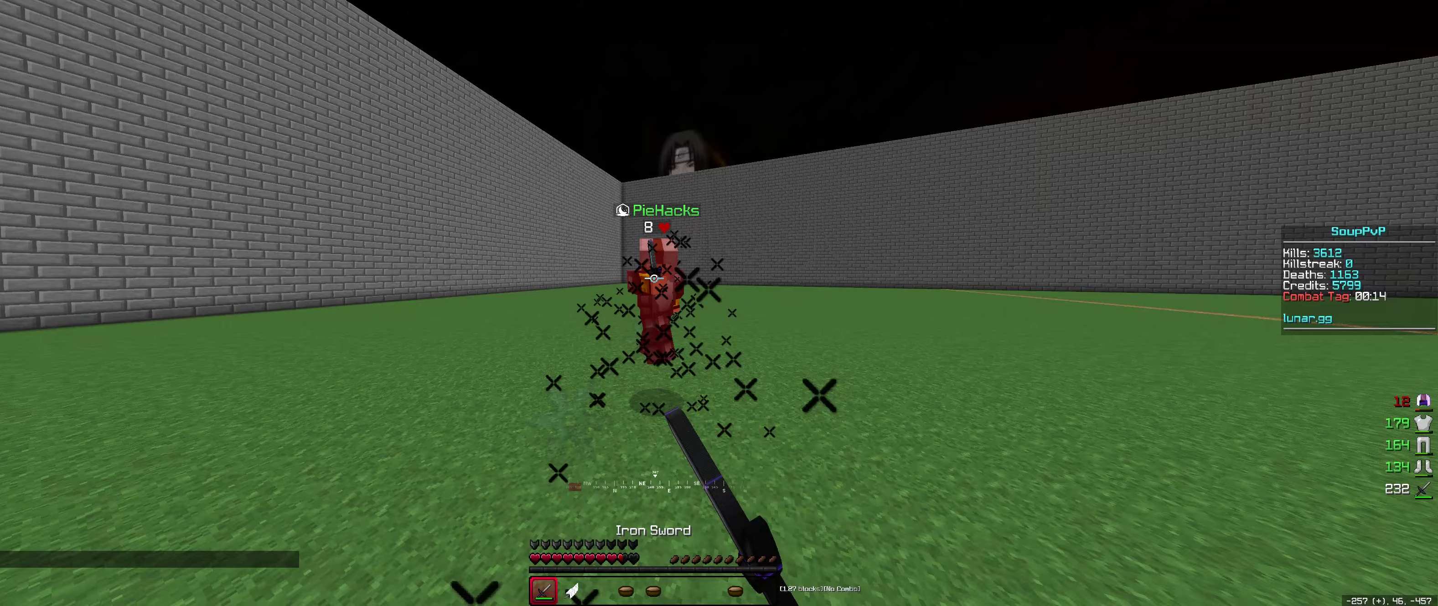
{"keys": ["left", "up"], "mouse": ["right"], "events": [[150, "right", "down"], [450, "left", "down"], [450, "mouse_right", "down"], [483, "mouse_left", "up"], [483, "right", "up"]]}
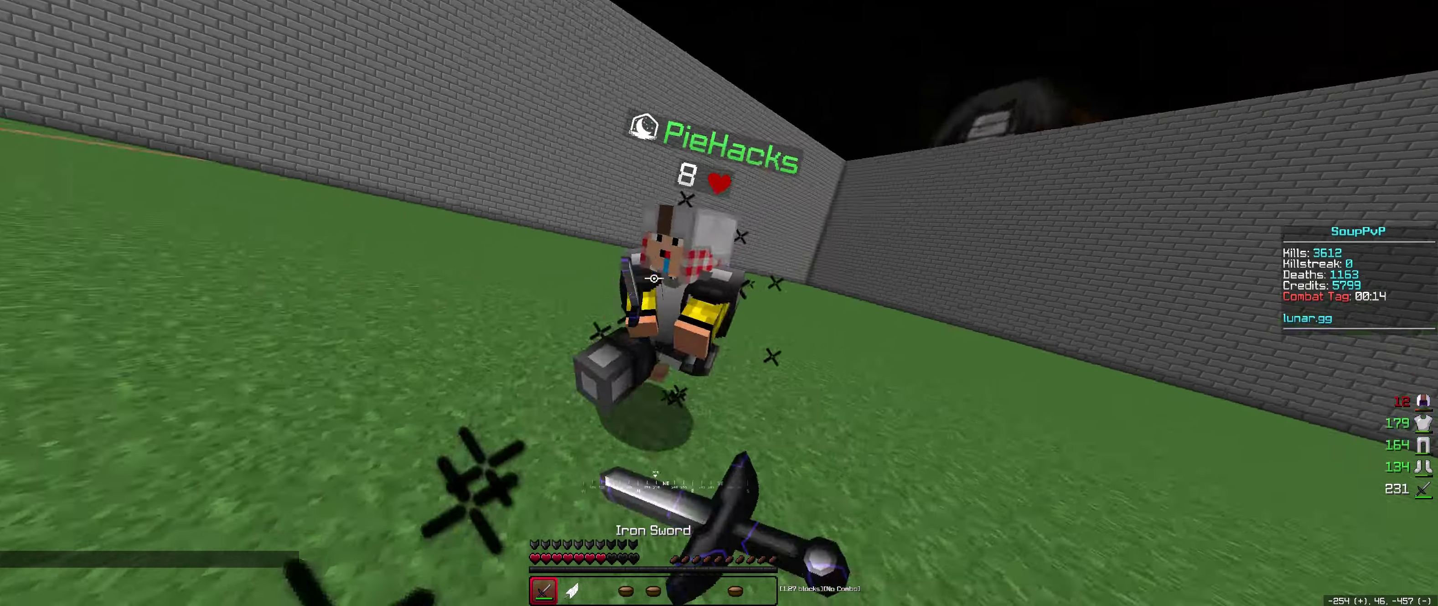
{"keys": ["up"], "mouse": ["left", "right"], "events": [[33, "mouse_right", "up"], [67, "mouse_left", "down"], [233, "right", "down"], [250, "left", "up"], [383, "right", "up"], [450, "mouse_right", "down"]]}
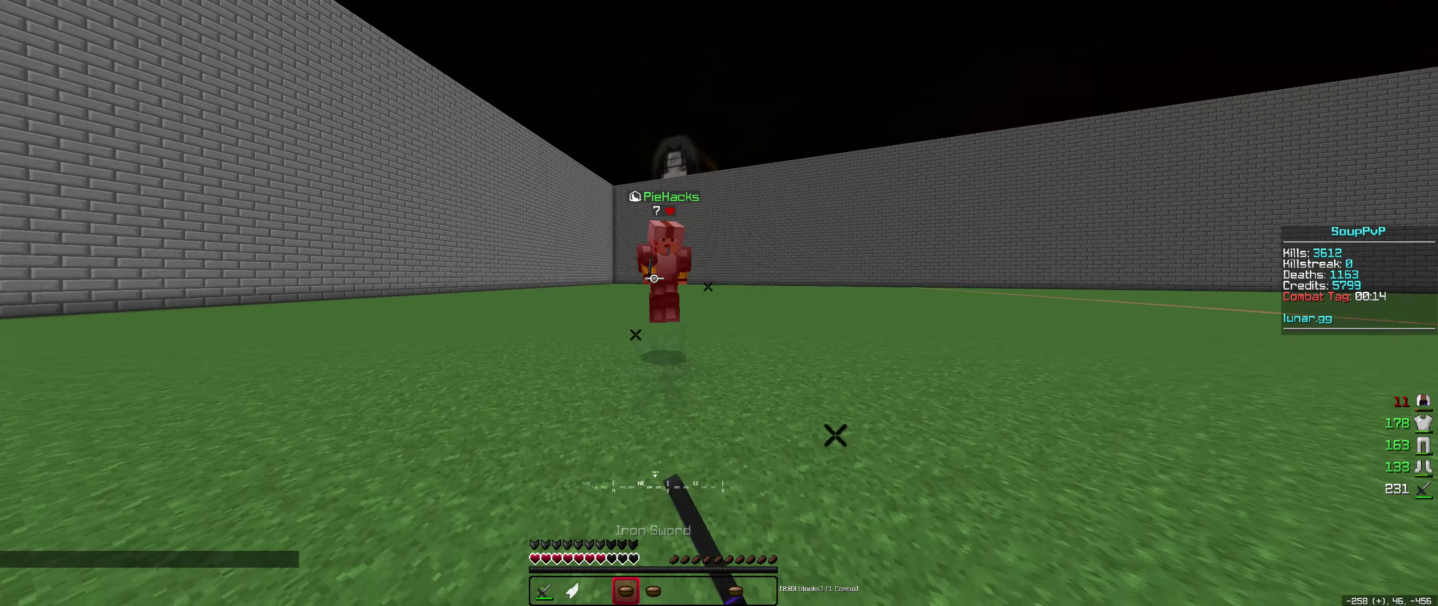
{"keys": ["right", "up"], "mouse": ["left"], "events": [[17, "mouse_right", "up"], [267, "right", "down"]]}
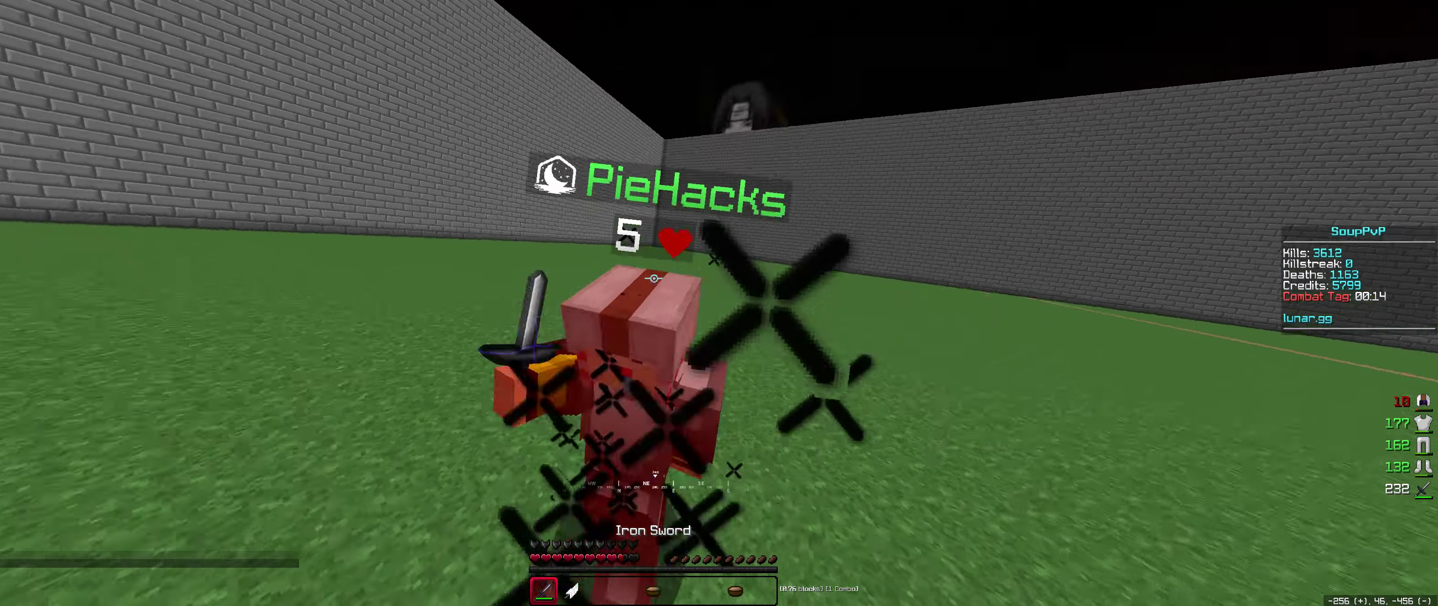
{"keys": ["down"], "mouse": ["left"], "events": [[300, "right", "up"], [433, "up", "up"], [450, "down", "down"]]}
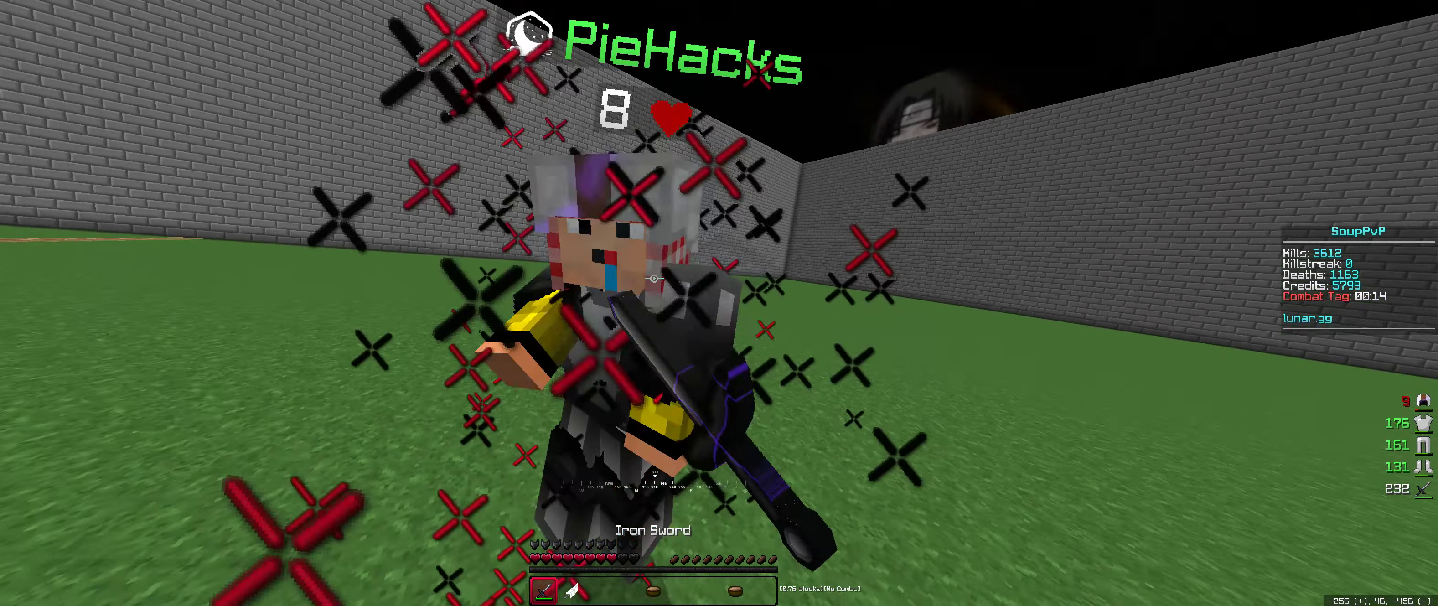
{"keys": ["down", "left"], "mouse": ["left"], "events": [[483, "left", "down"]]}
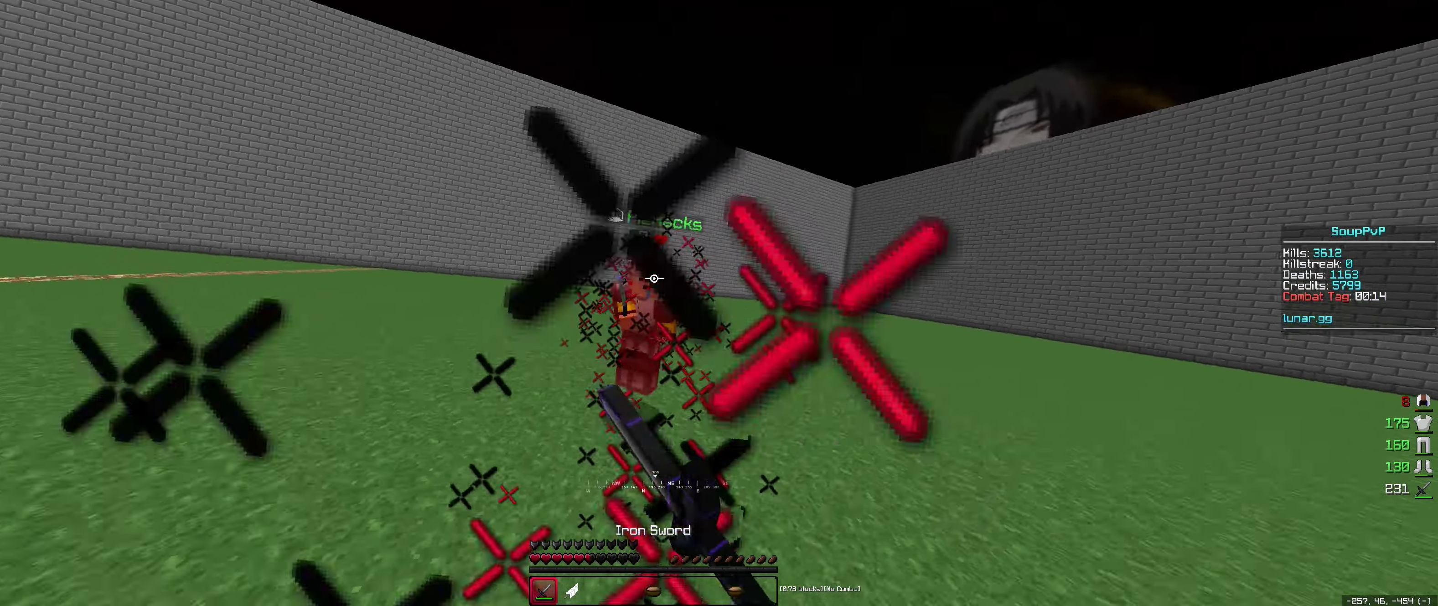
{"keys": ["up"], "mouse": [], "events": [[100, "down", "up"], [117, "up", "down"], [167, "mouse_right", "down"], [200, "mouse_left", "up"], [233, "left", "up"], [233, "mouse_right", "up"]]}
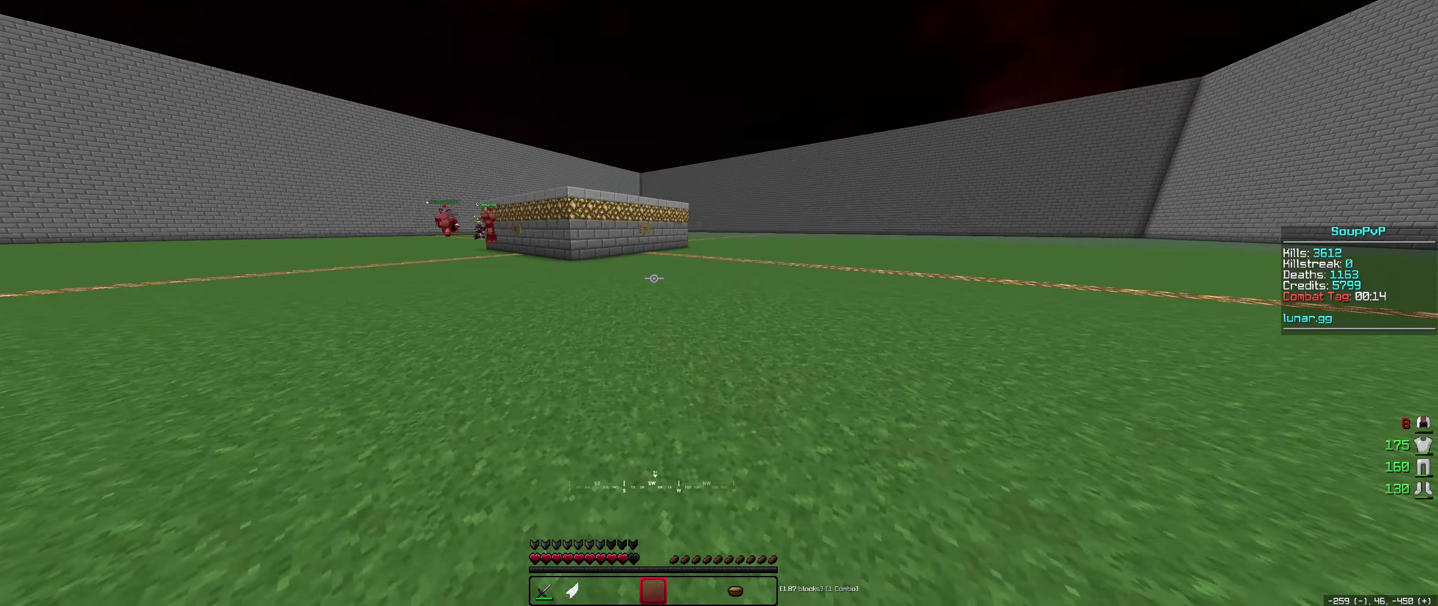
{"keys": ["up"], "mouse": [], "events": []}
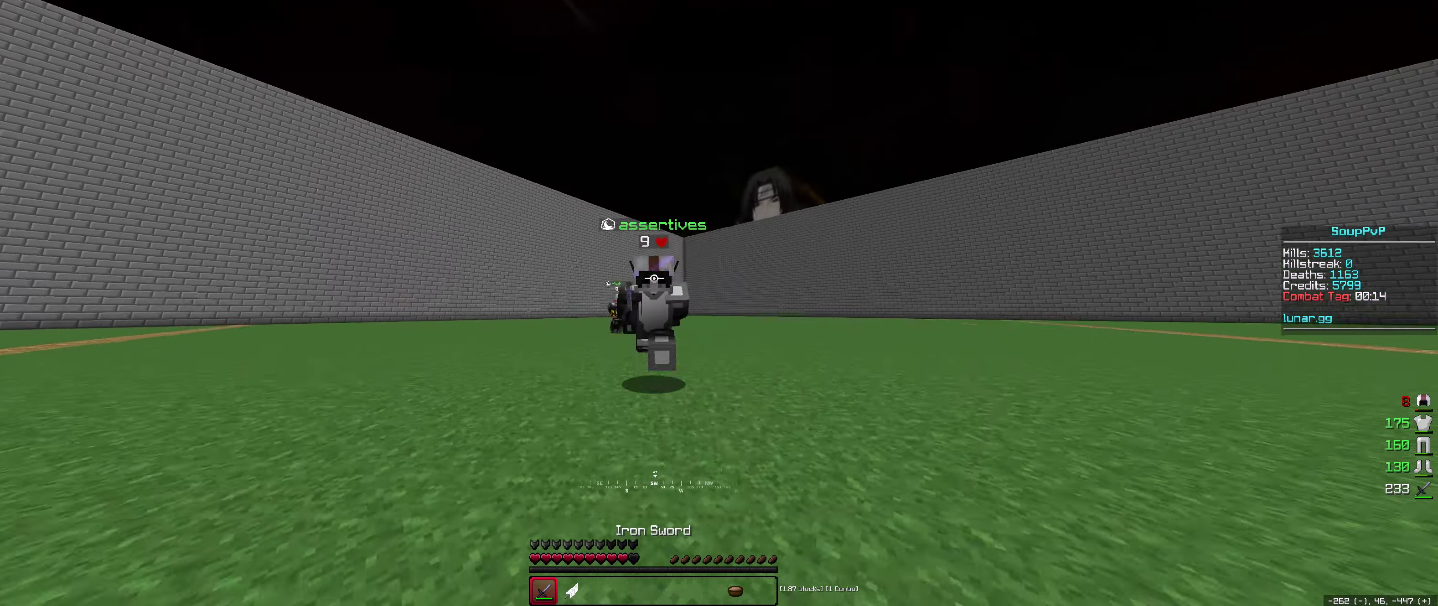
{"keys": ["up"], "mouse": [], "events": []}
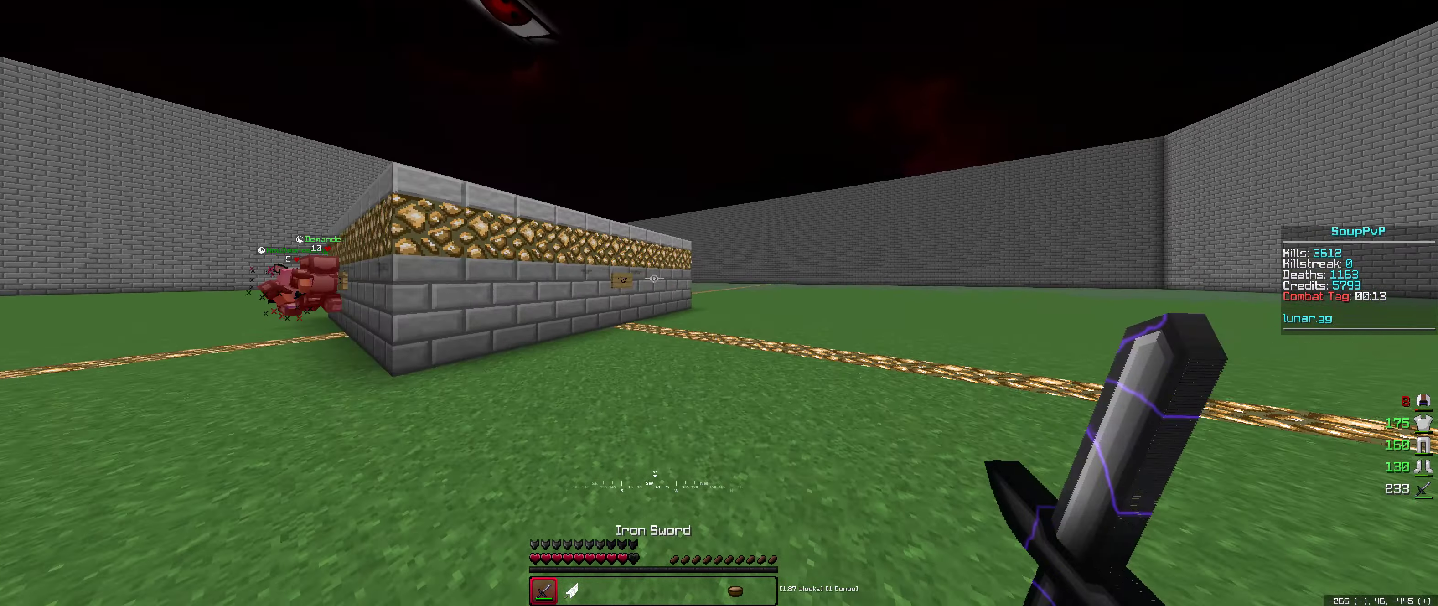
{"keys": ["right", "up"], "mouse": [], "events": [[500, "right", "down"]]}
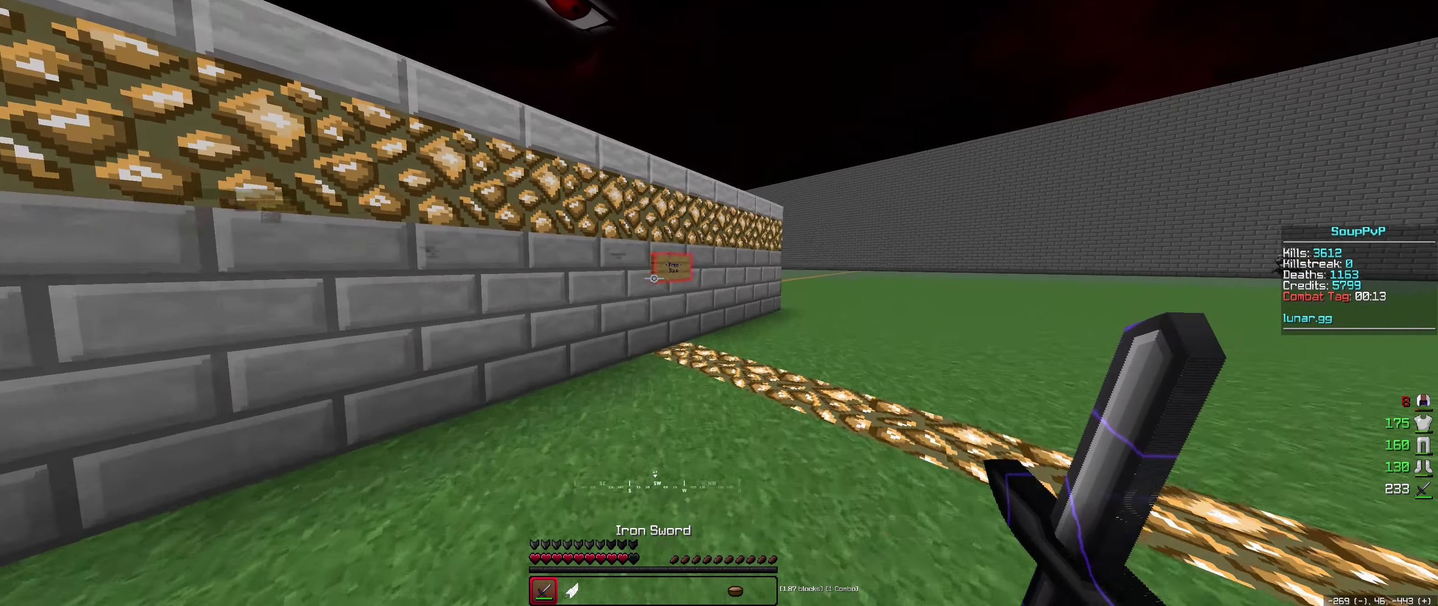
{"keys": [], "mouse": [], "events": [[67, "mouse_right", "down"], [117, "space", "down"], [200, "right", "up"], [200, "space", "up"], [217, "mouse_right", "up"], [233, "up", "up"]]}
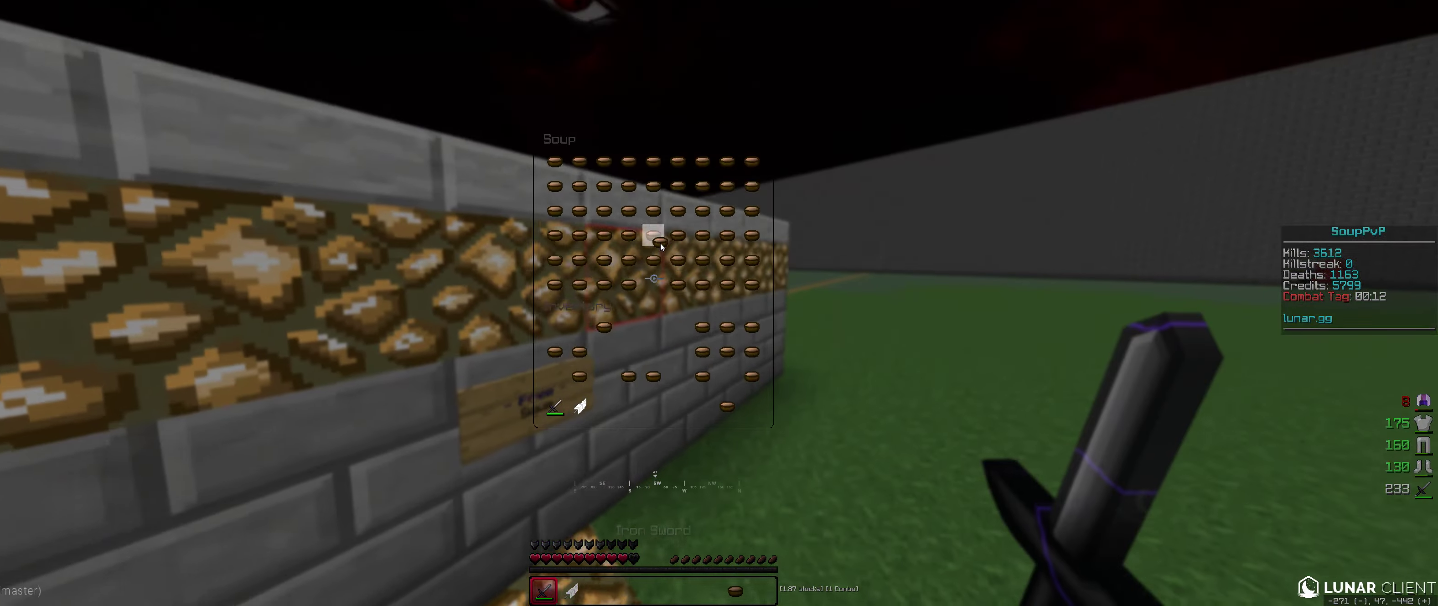
{"keys": ["right", "up"], "mouse": ["left"], "events": [[250, "up", "down"], [334, "mouse_left", "down"], [334, "right", "down"]]}
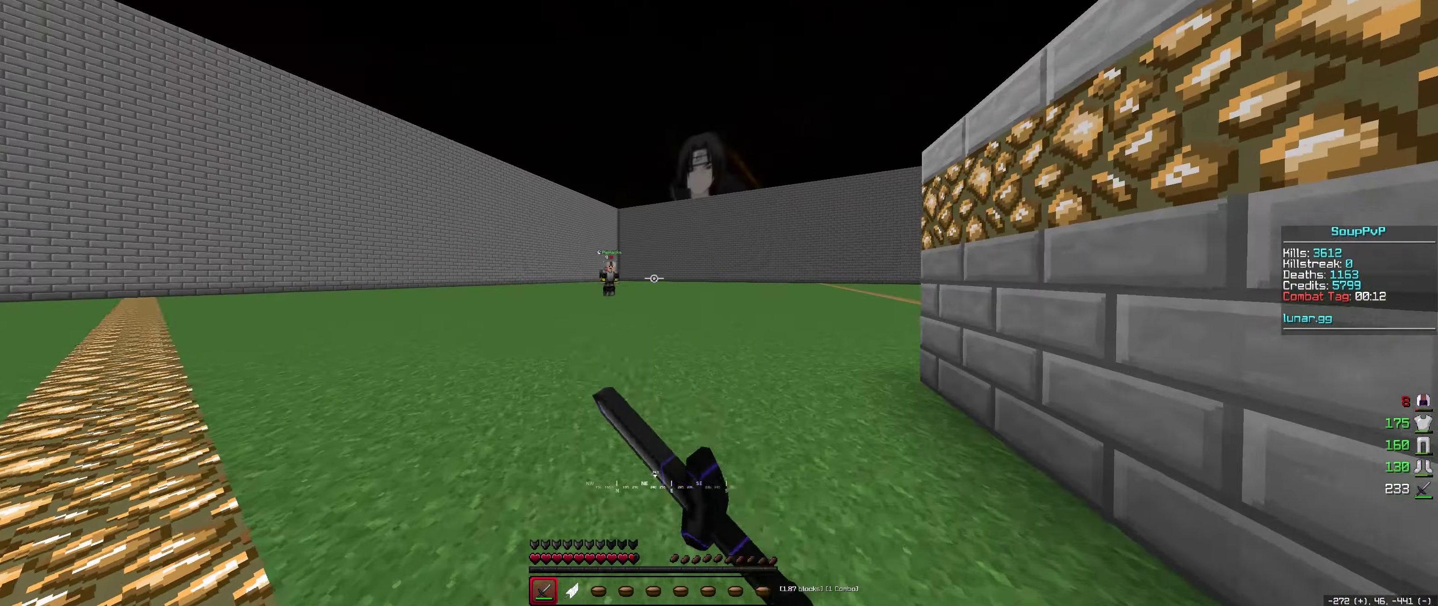
{"keys": ["up"], "mouse": [], "events": [[400, "right", "up"], [467, "mouse_left", "up"]]}
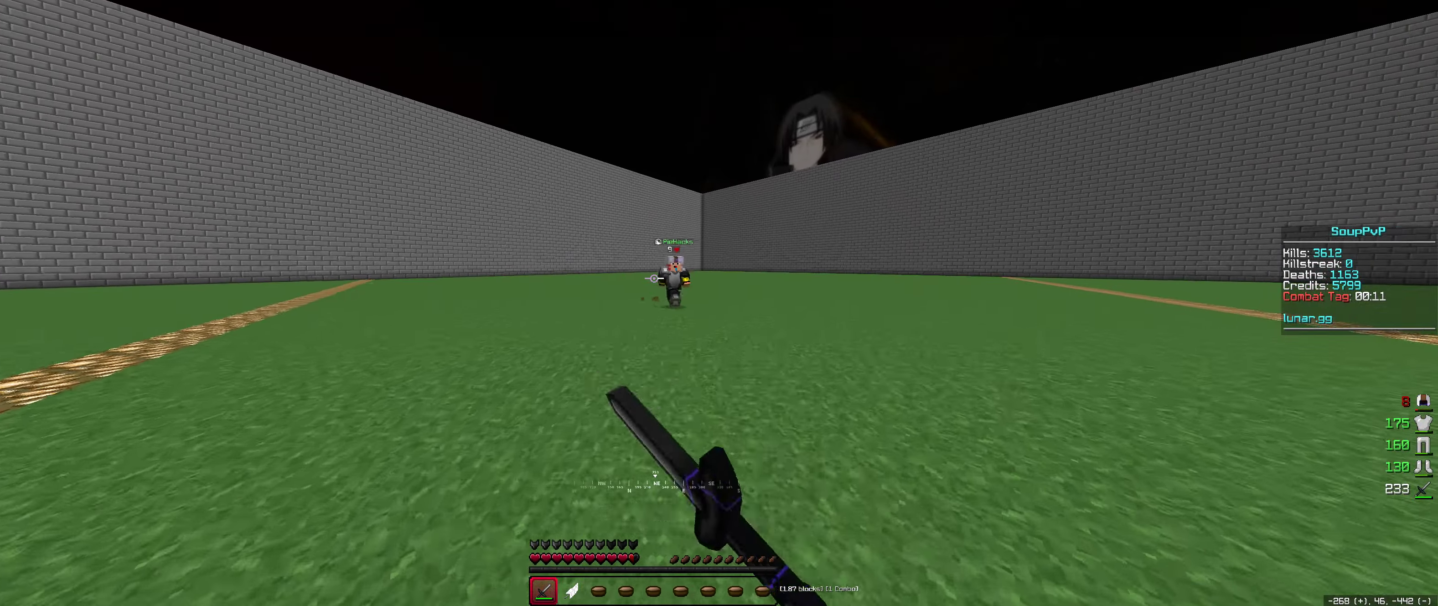
{"keys": ["right", "up"], "mouse": [], "events": [[50, "right", "down"], [100, "mouse_left", "down"], [200, "mouse_left", "up"], [350, "mouse_left", "down"], [484, "mouse_left", "up"]]}
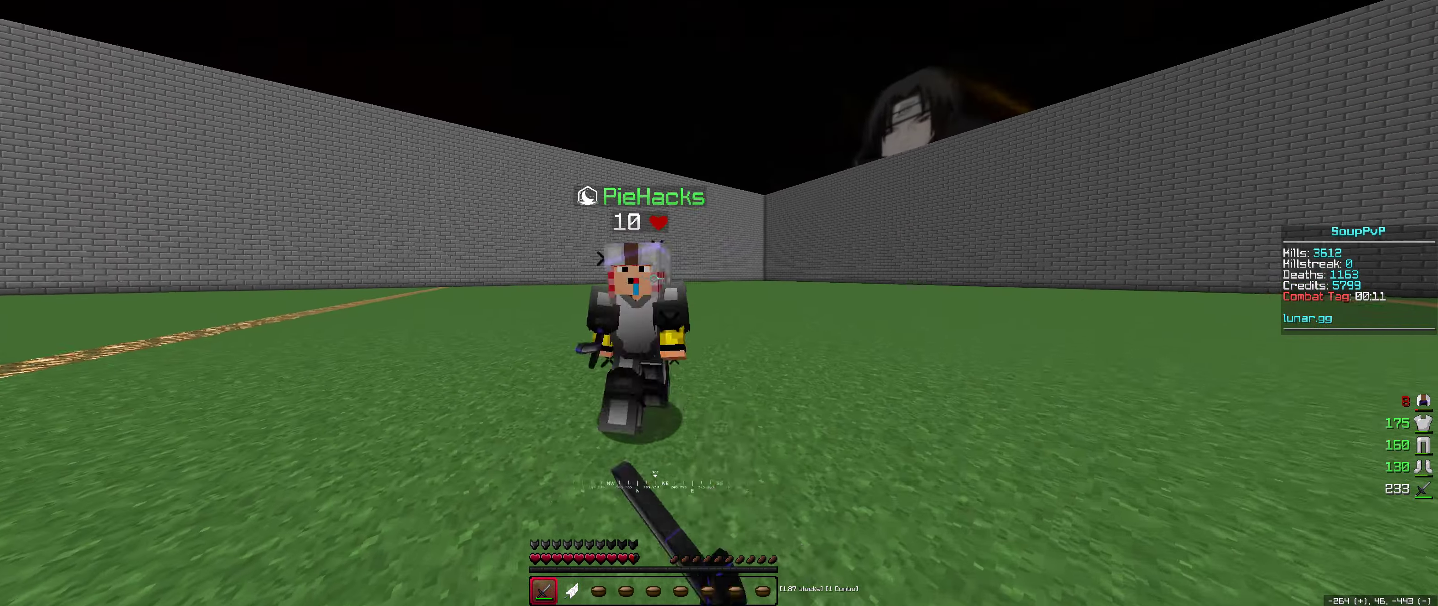
{"keys": ["up"], "mouse": ["left"], "events": [[67, "left", "down"], [84, "mouse_left", "down"], [150, "right", "up"], [350, "left", "up"]]}
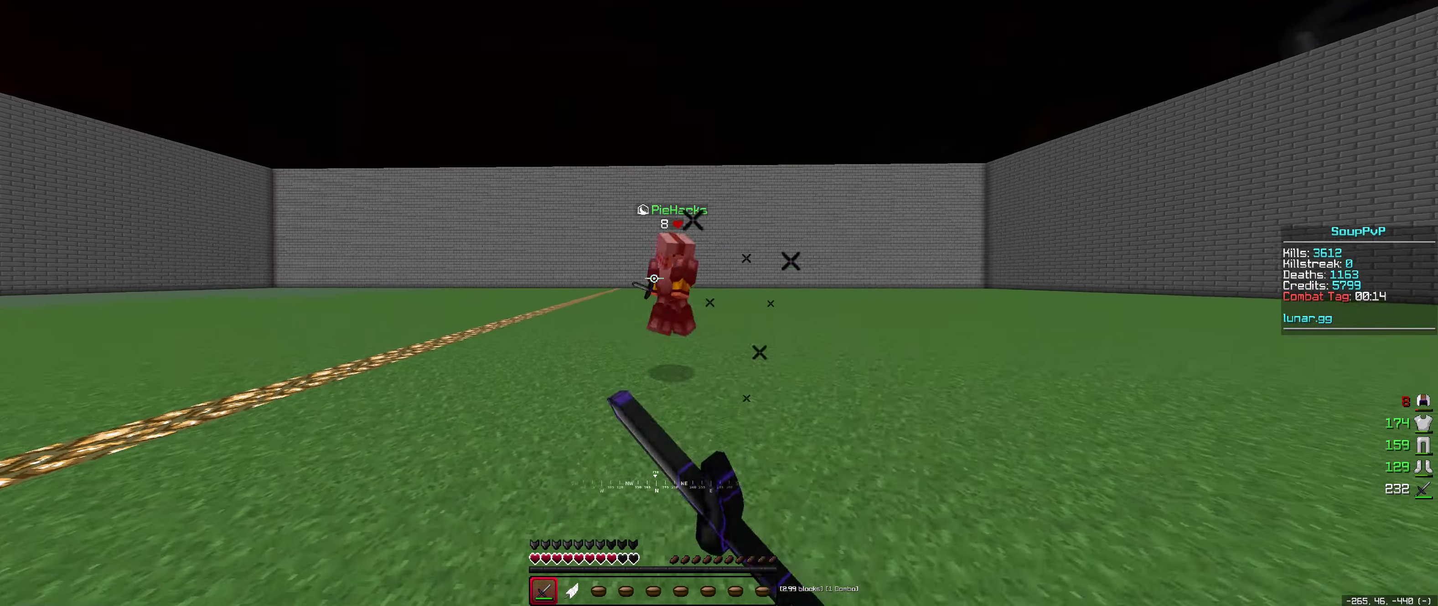
{"keys": ["left", "up"], "mouse": ["left"], "events": [[300, "left", "down"]]}
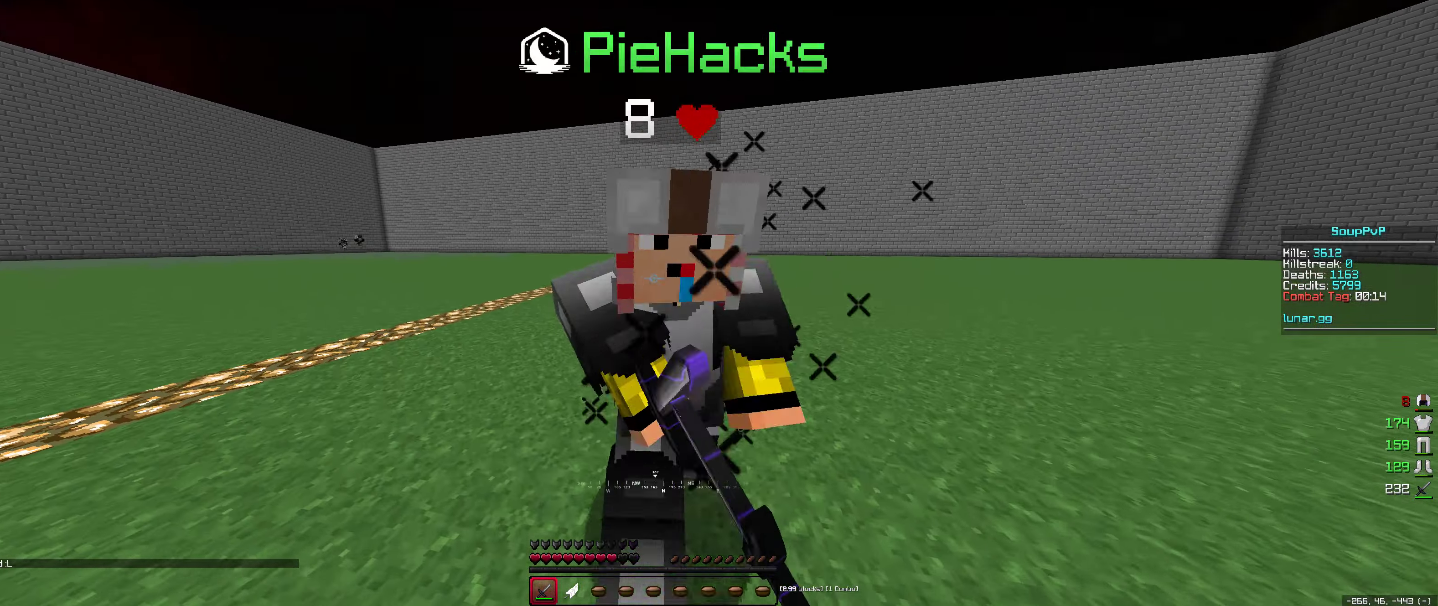
{"keys": ["left", "up"], "mouse": ["left"], "events": []}
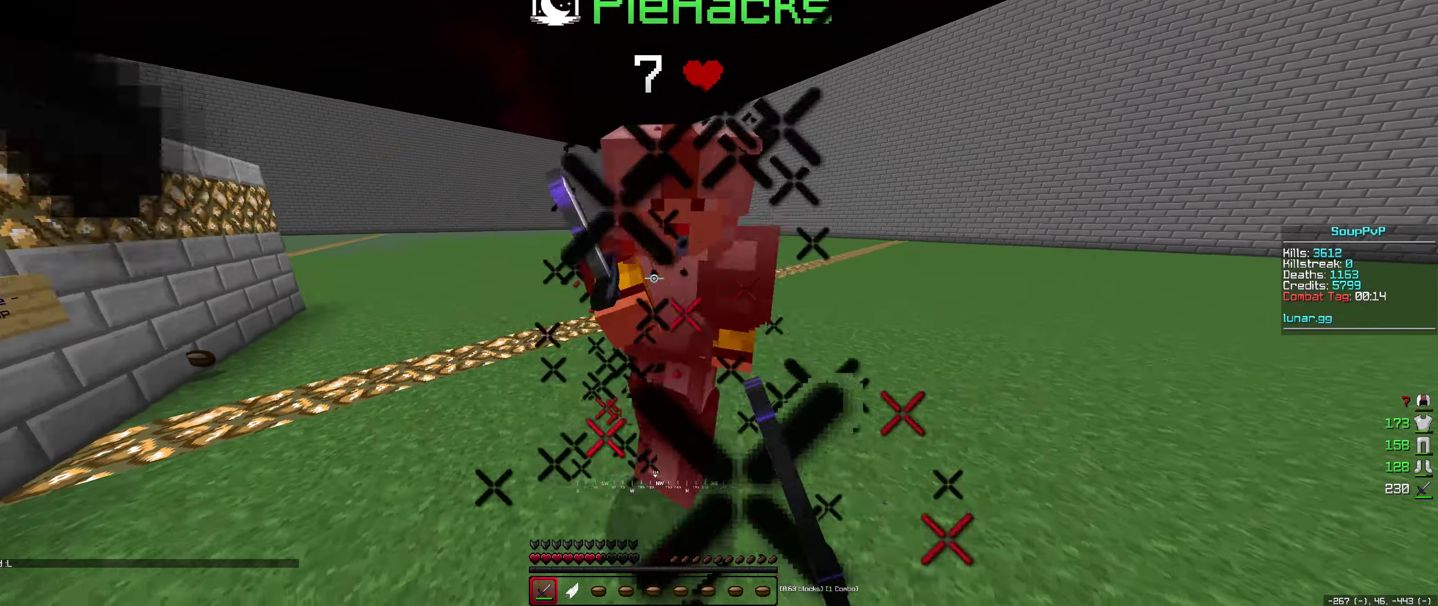
{"keys": ["up"], "mouse": ["left"], "events": [[167, "left", "up"], [200, "mouse_right", "down"], [267, "mouse_right", "up"]]}
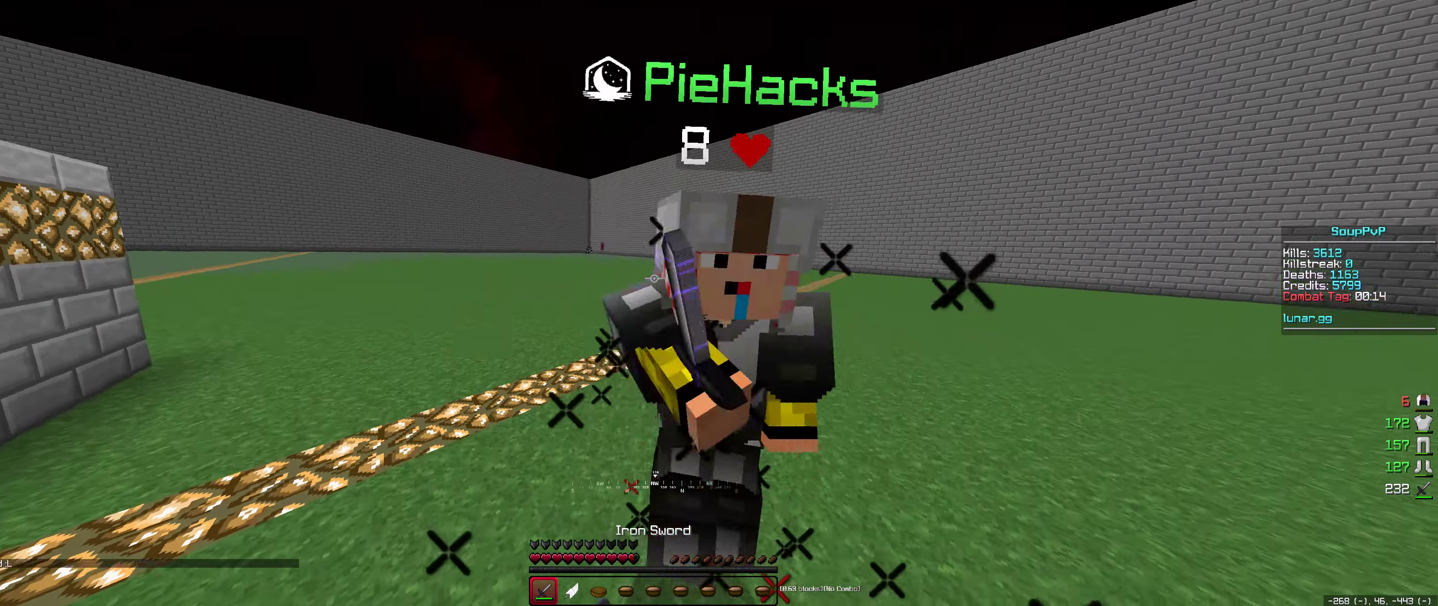
{"keys": ["left", "up"], "mouse": ["left"], "events": [[34, "left", "down"]]}
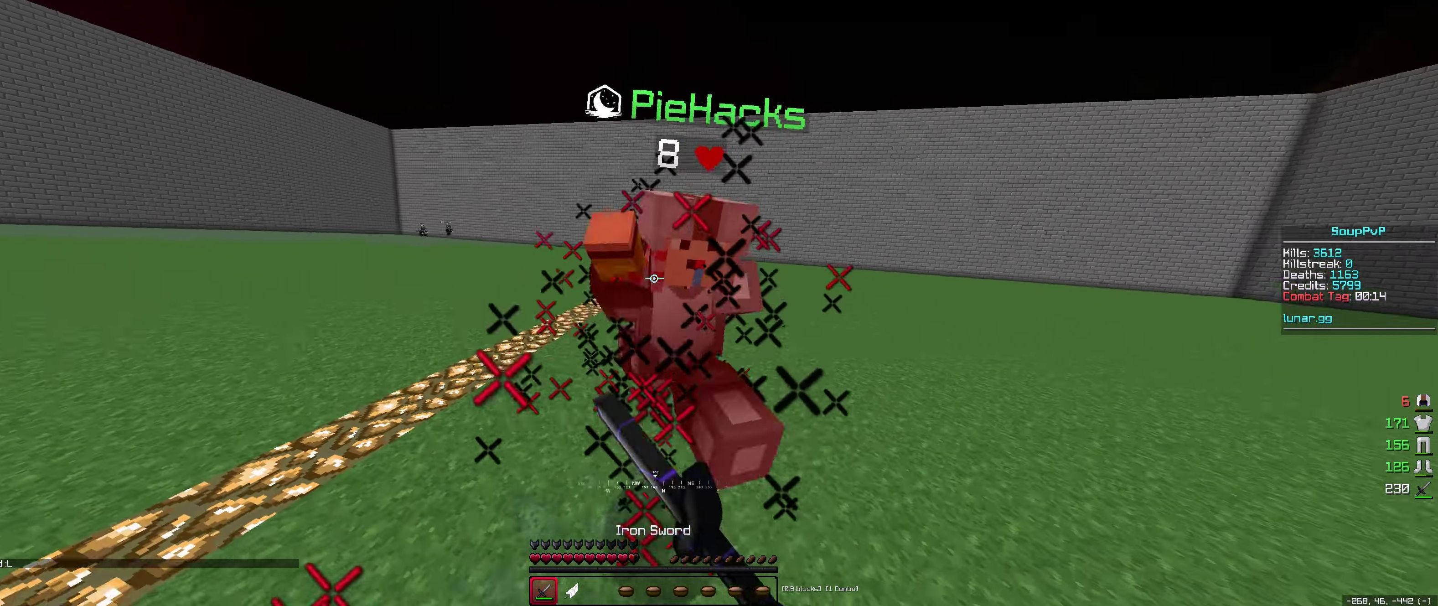
{"keys": ["up"], "mouse": ["left"], "events": [[484, "left", "up"]]}
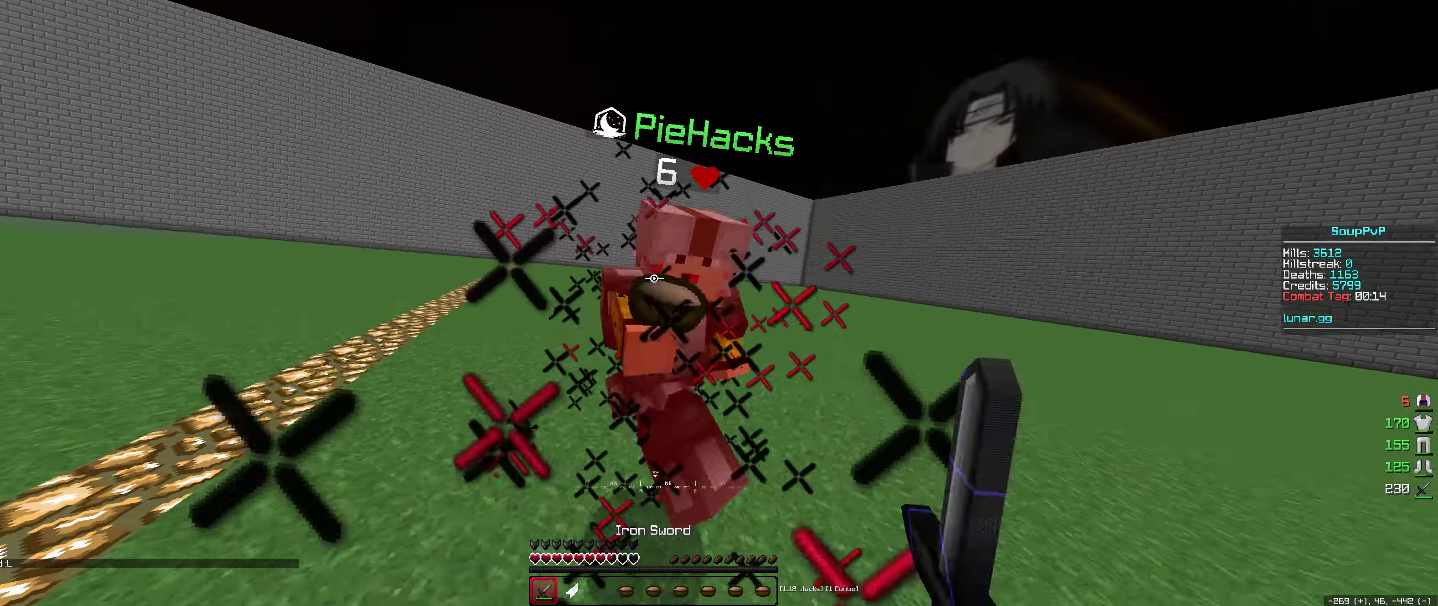
{"keys": ["right", "up"], "mouse": ["left"], "events": [[50, "mouse_right", "down"], [167, "mouse_right", "up"], [367, "right", "down"]]}
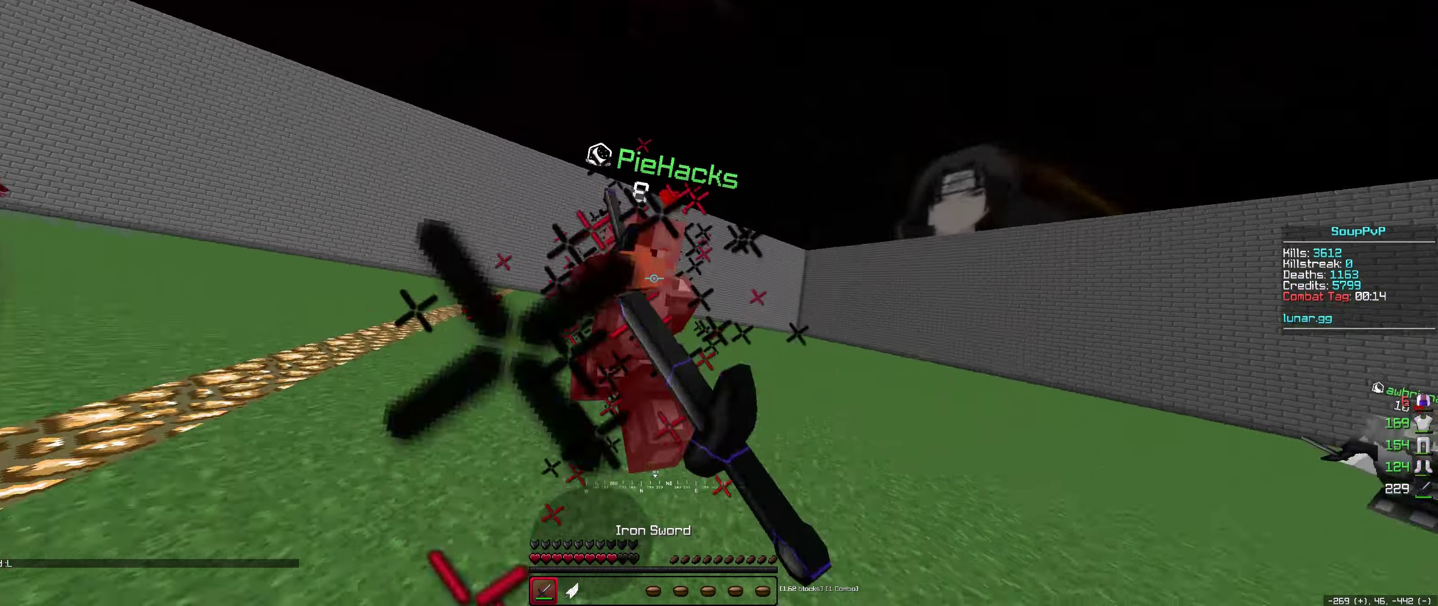
{"keys": ["up"], "mouse": ["left"], "events": [[34, "right", "up"]]}
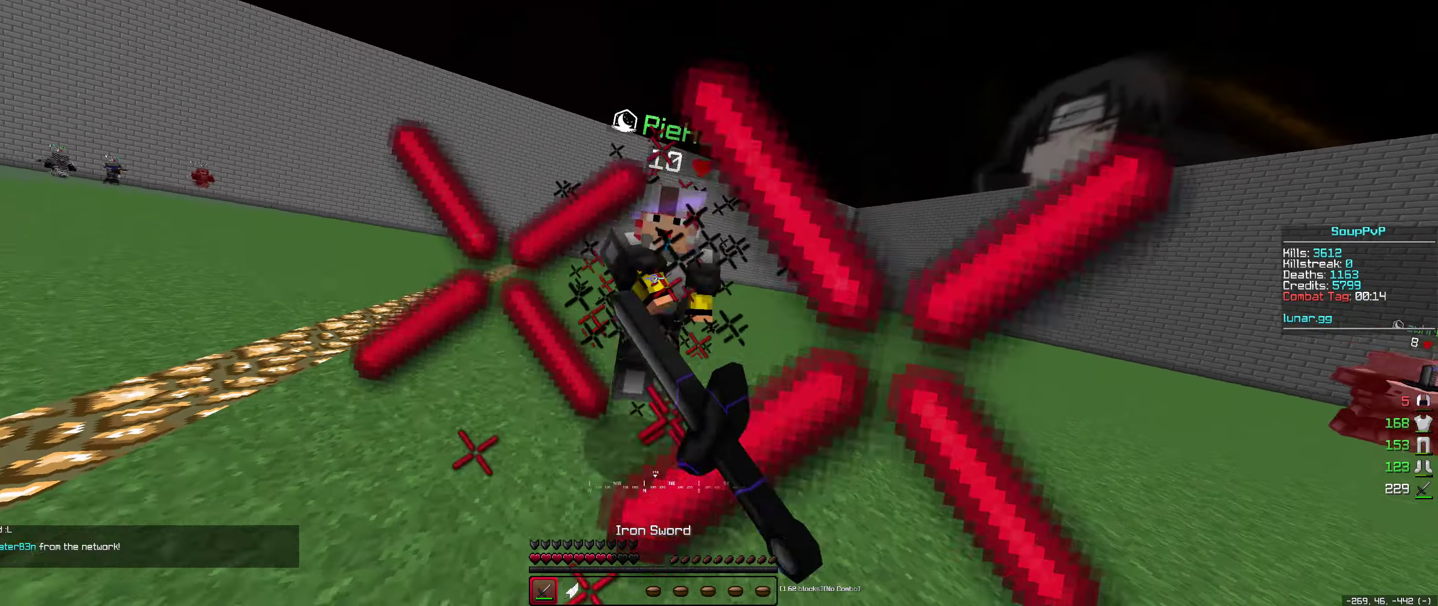
{"keys": ["up"], "mouse": ["left"], "events": []}
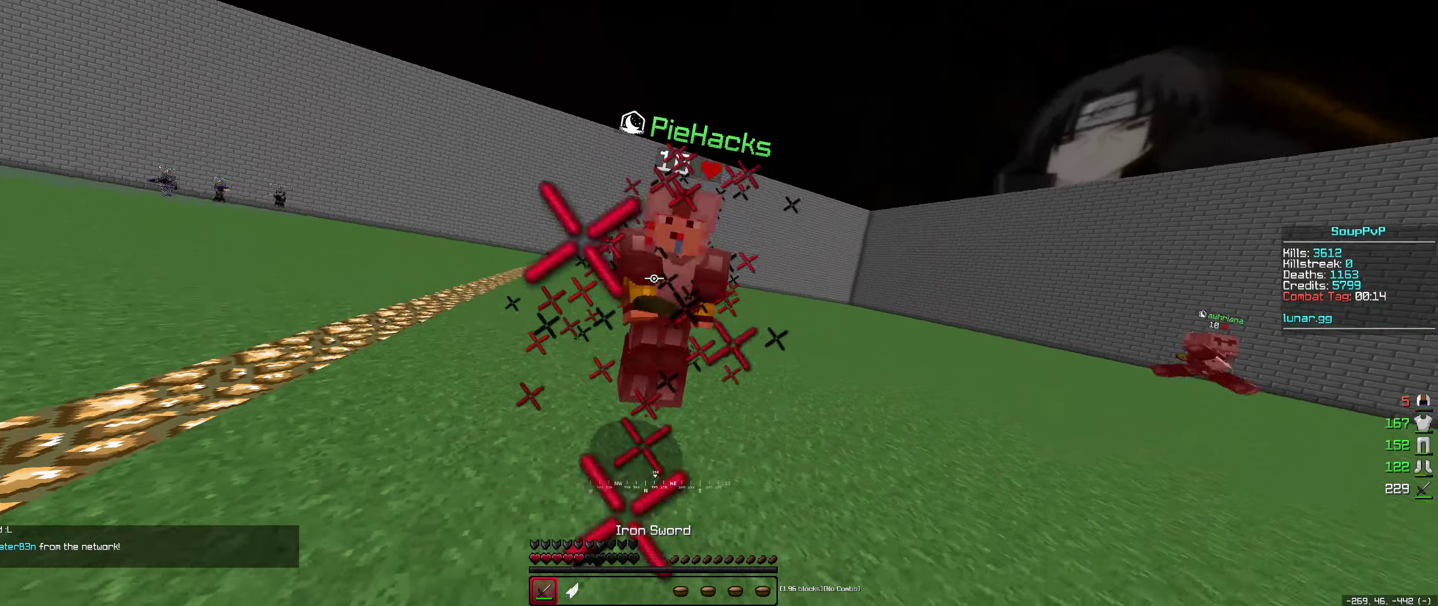
{"keys": ["up"], "mouse": ["left", "right"], "events": [[400, "mouse_right", "down"]]}
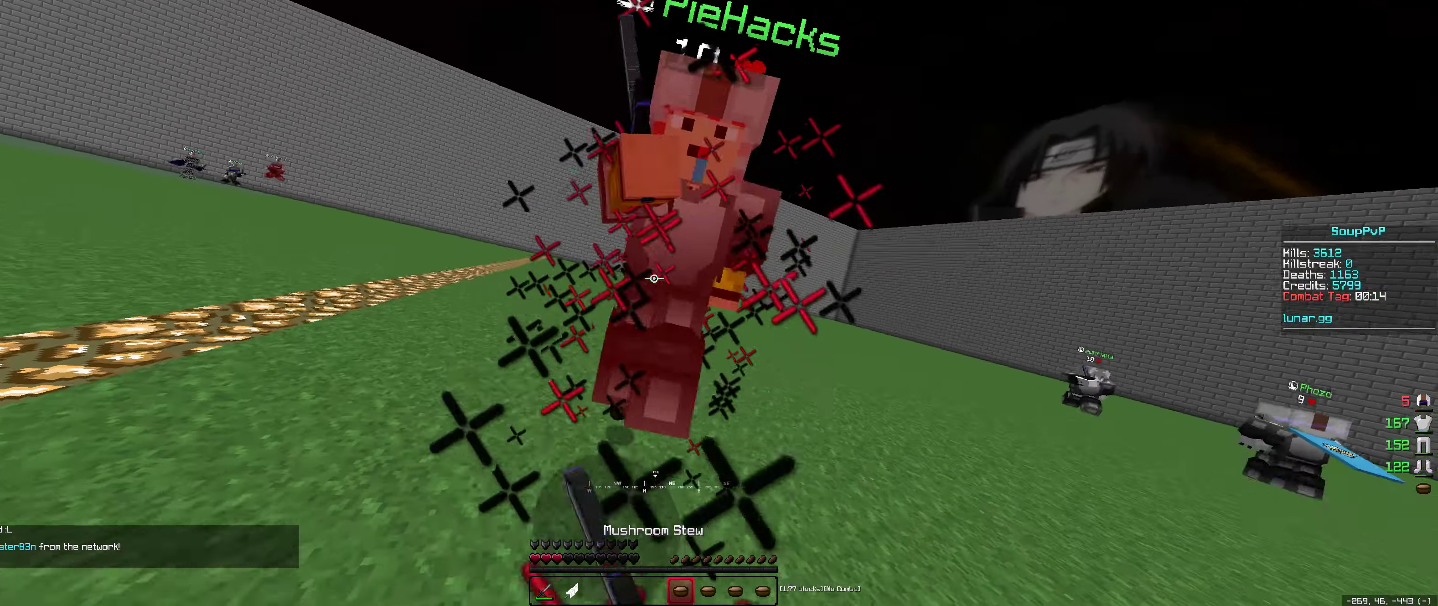
{"keys": ["up"], "mouse": ["left"], "events": [[16, "mouse_right", "up"]]}
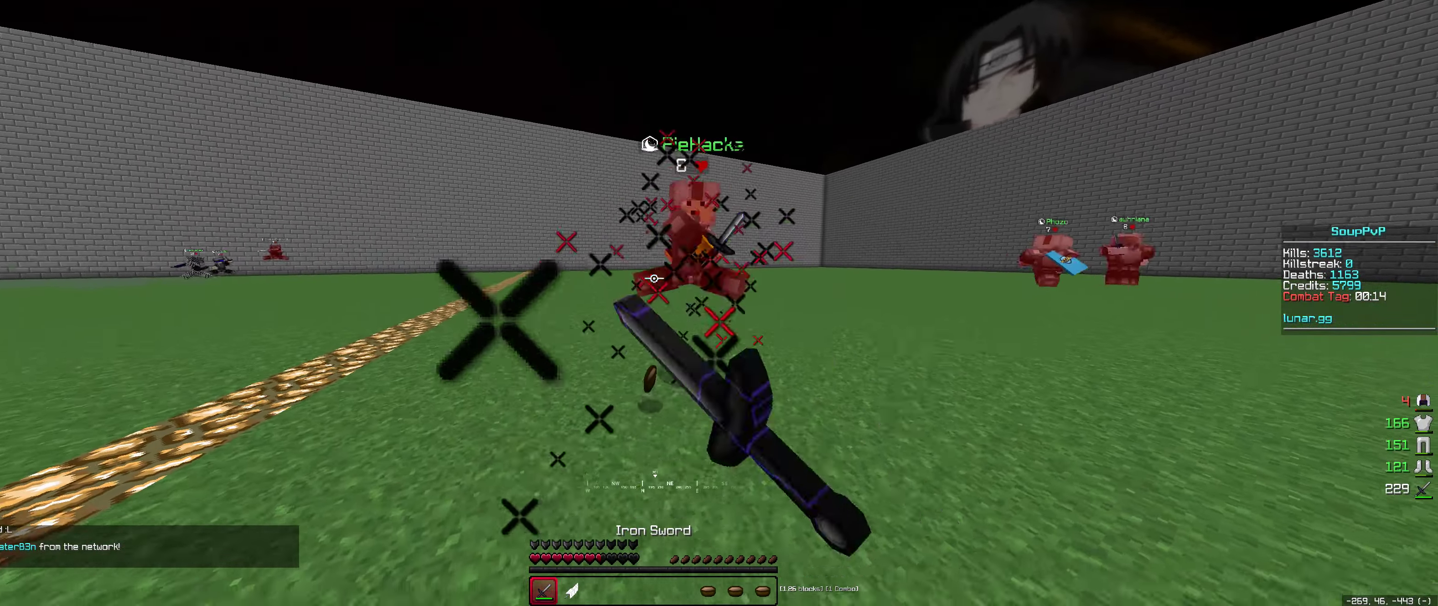
{"keys": [], "mouse": ["left"], "events": [[450, "up", "up"]]}
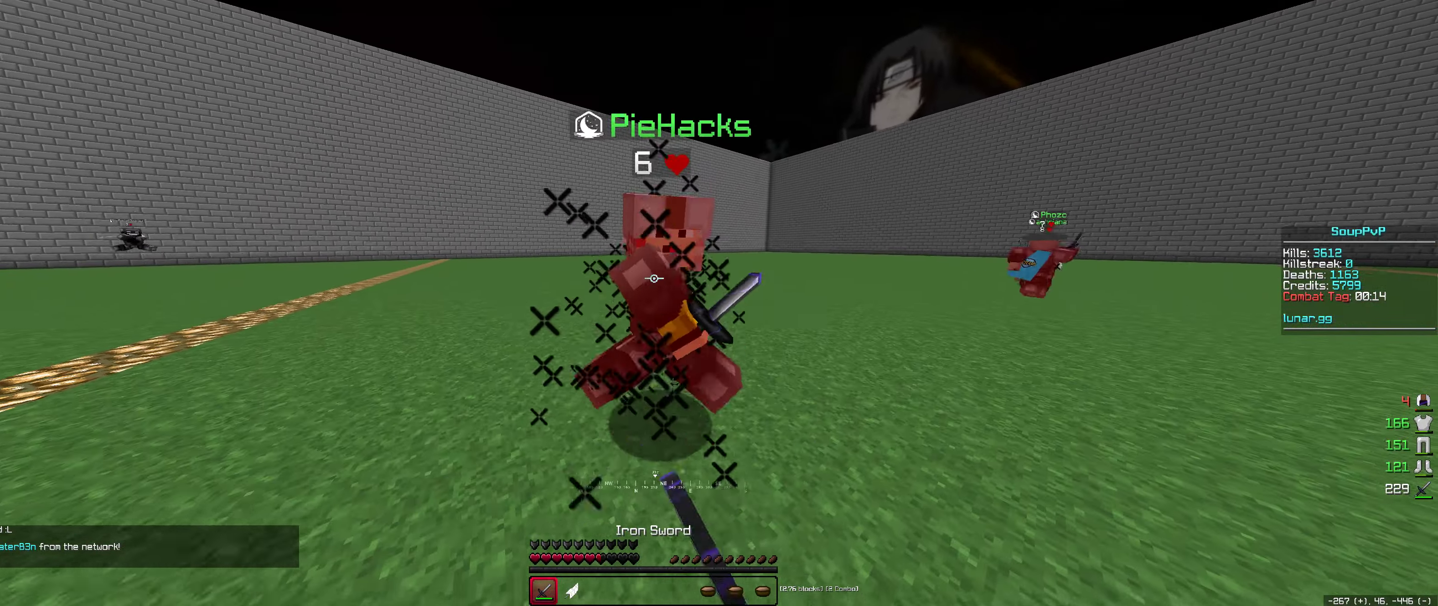
{"keys": ["up"], "mouse": ["left"], "events": [[216, "up", "down"], [350, "up", "up"], [383, "up", "down"]]}
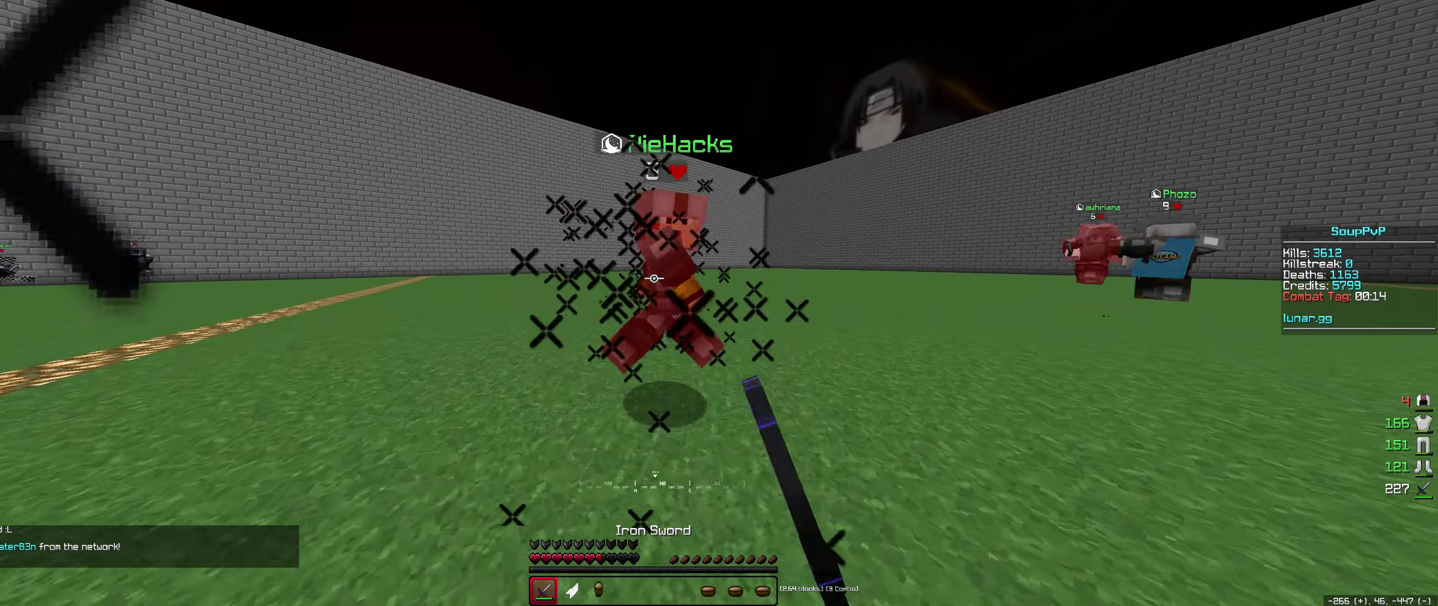
{"keys": [], "mouse": ["left"], "events": [[483, "up", "up"]]}
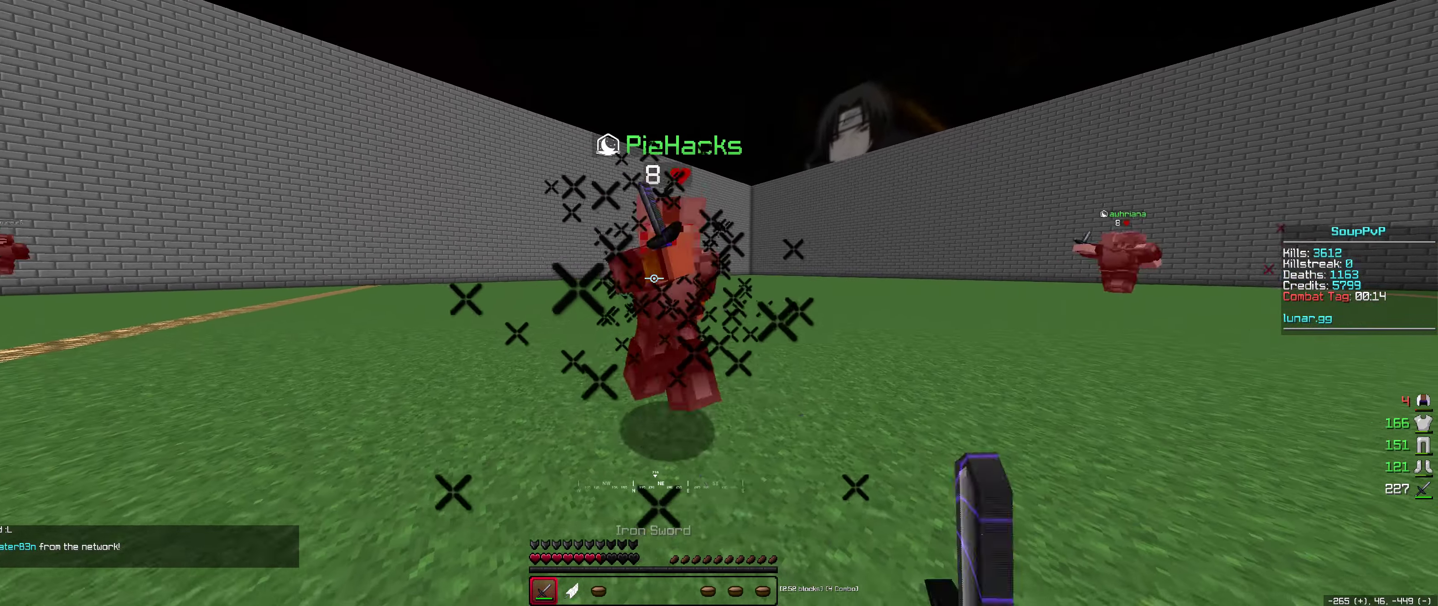
{"keys": ["up"], "mouse": ["left"], "events": [[33, "up", "down"], [383, "up", "up"], [433, "up", "down"]]}
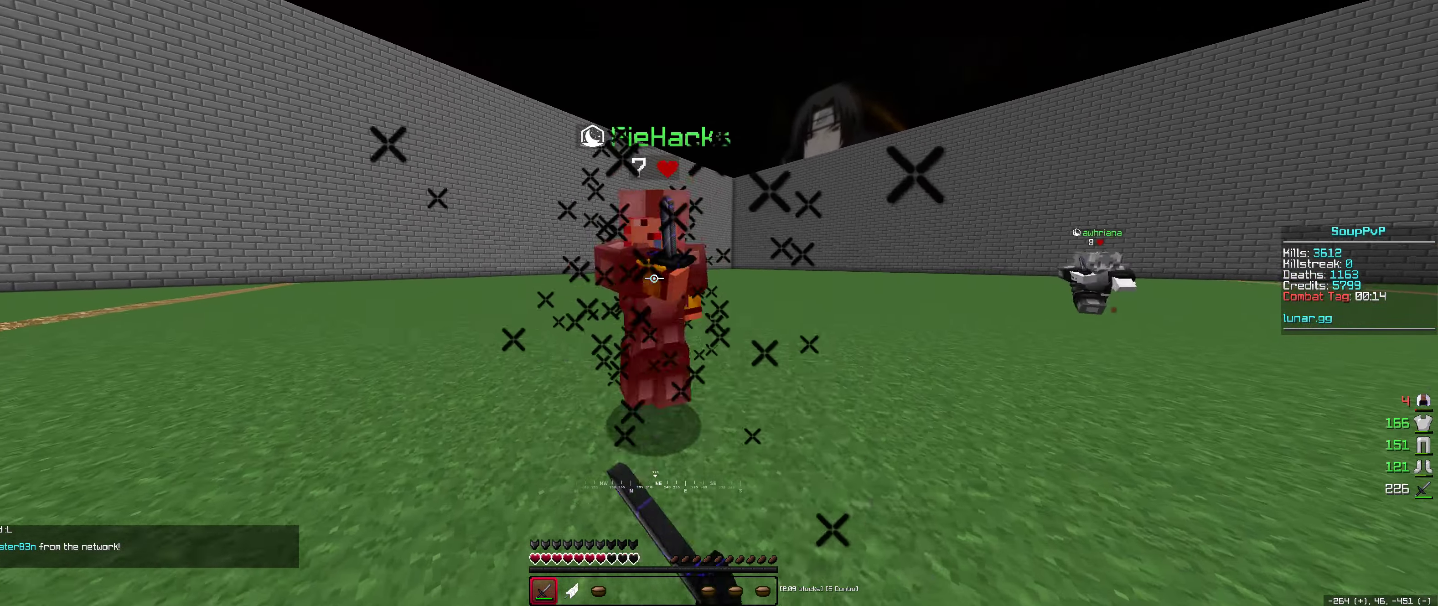
{"keys": ["up"], "mouse": ["left"], "events": [[233, "up", "up"], [333, "up", "down"]]}